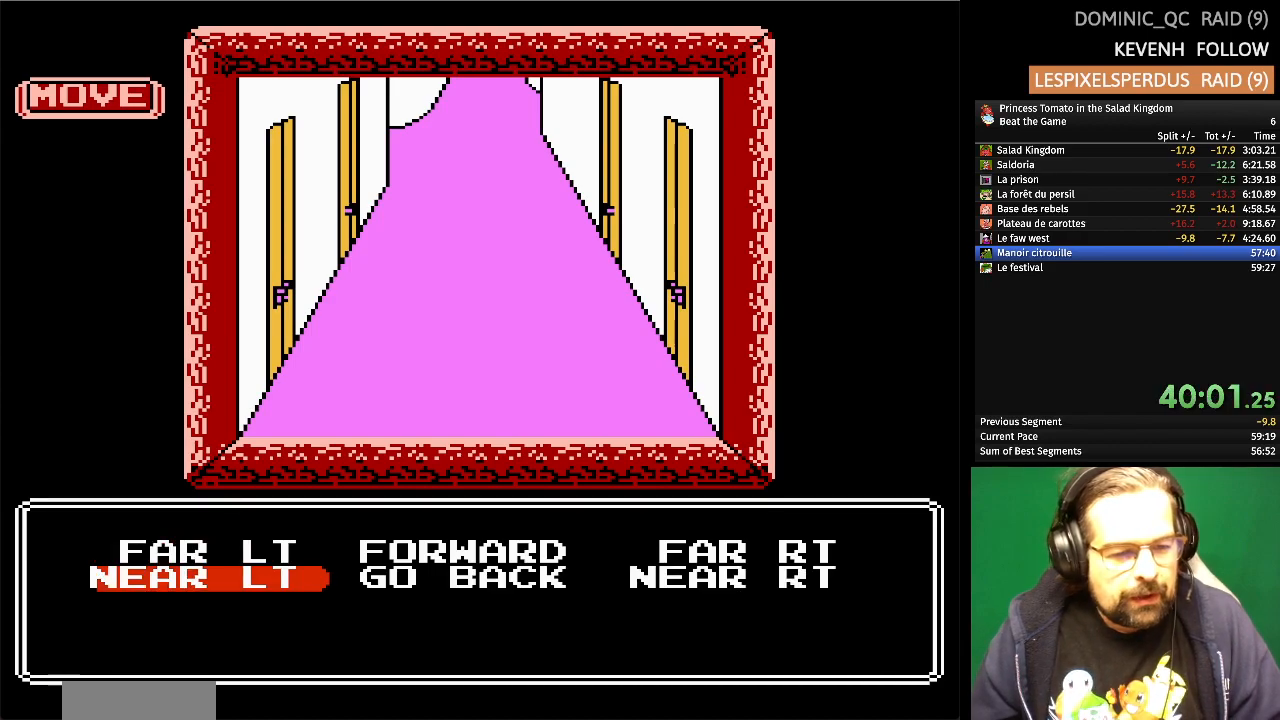
Gameplay with a controller (Nintendo layout); each line is a JSON object with the inputs held at the frame after it. "events" lists button and stick changes between this image and that frame as [ms after this image, input, new state], when the widget could be followed in between. Not read: L1 L2 L3 R3 START X Y.
{"buttons": [], "events": [[100, "DPAD_UP", "down"], [267, "DPAD_UP", "up"], [350, "A", "down"], [467, "A", "up"]]}
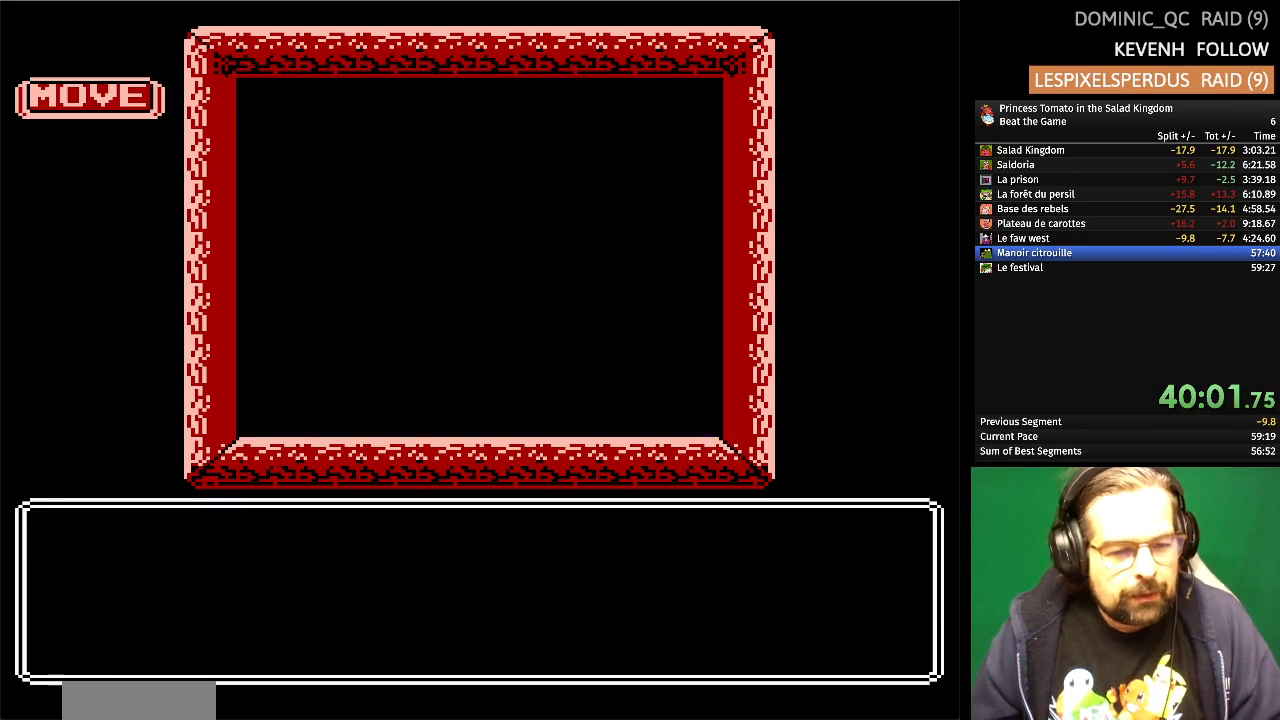
{"buttons": [], "events": []}
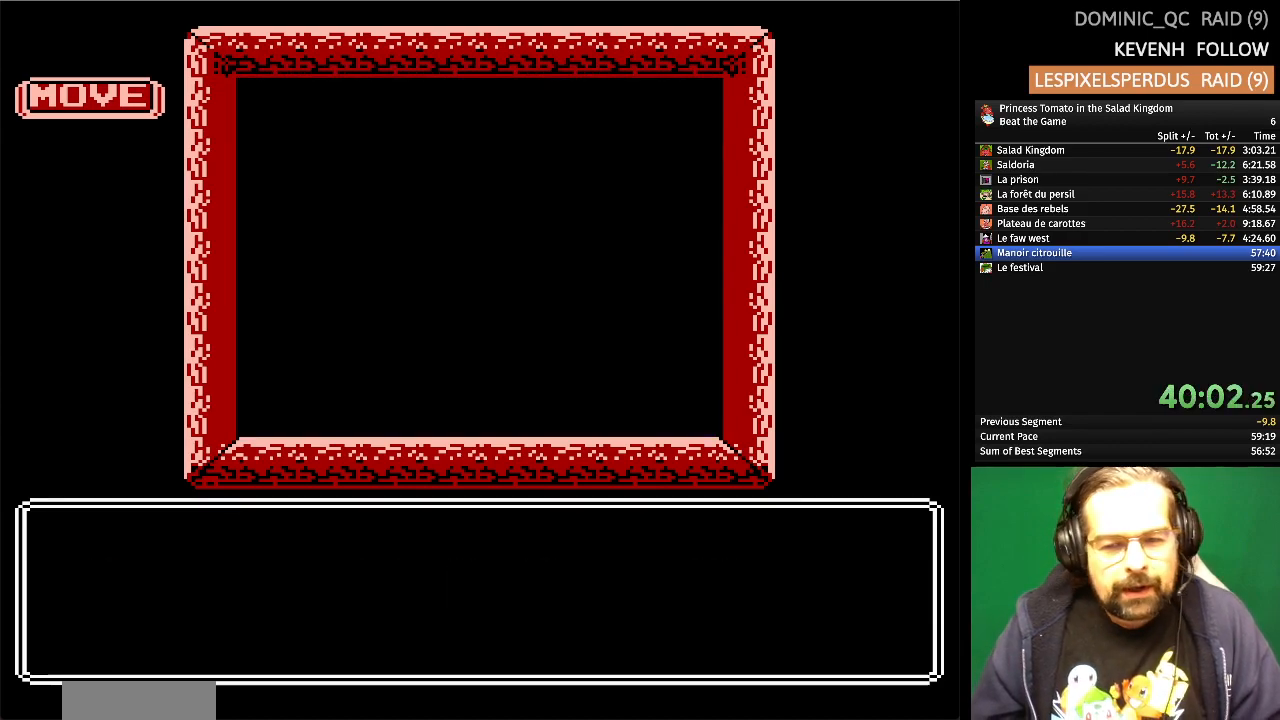
{"buttons": [], "events": []}
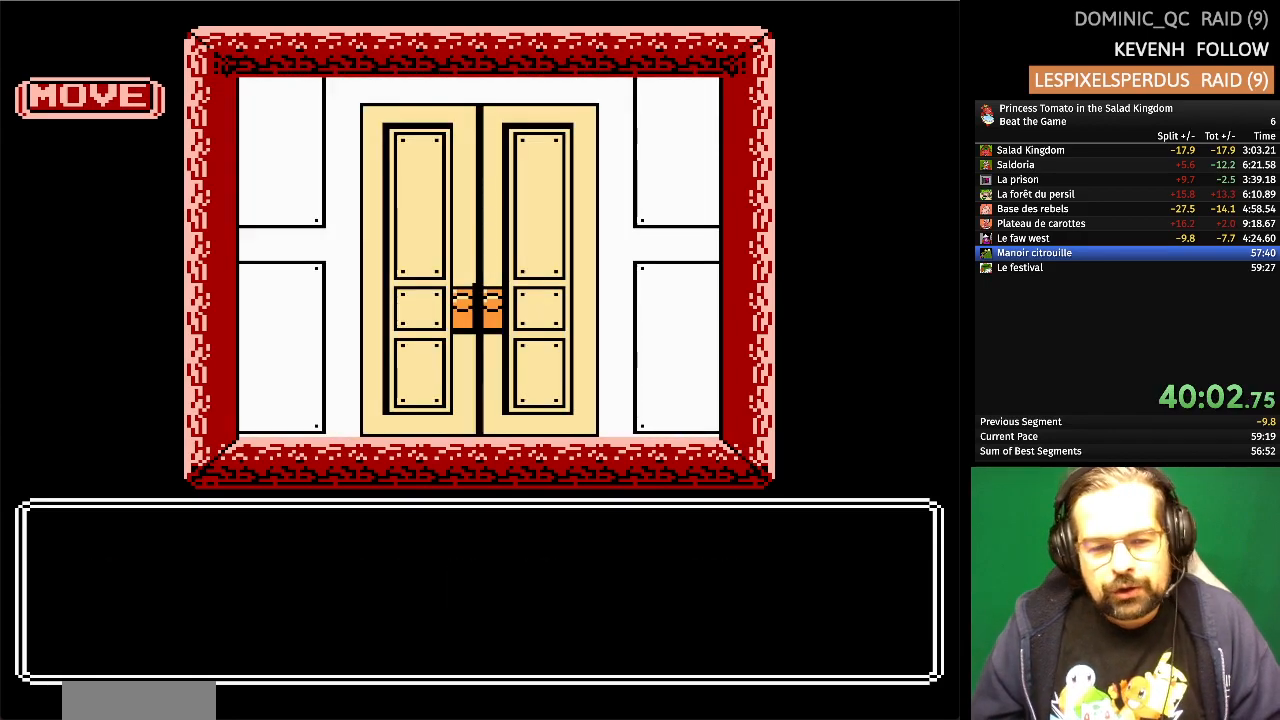
{"buttons": [], "events": []}
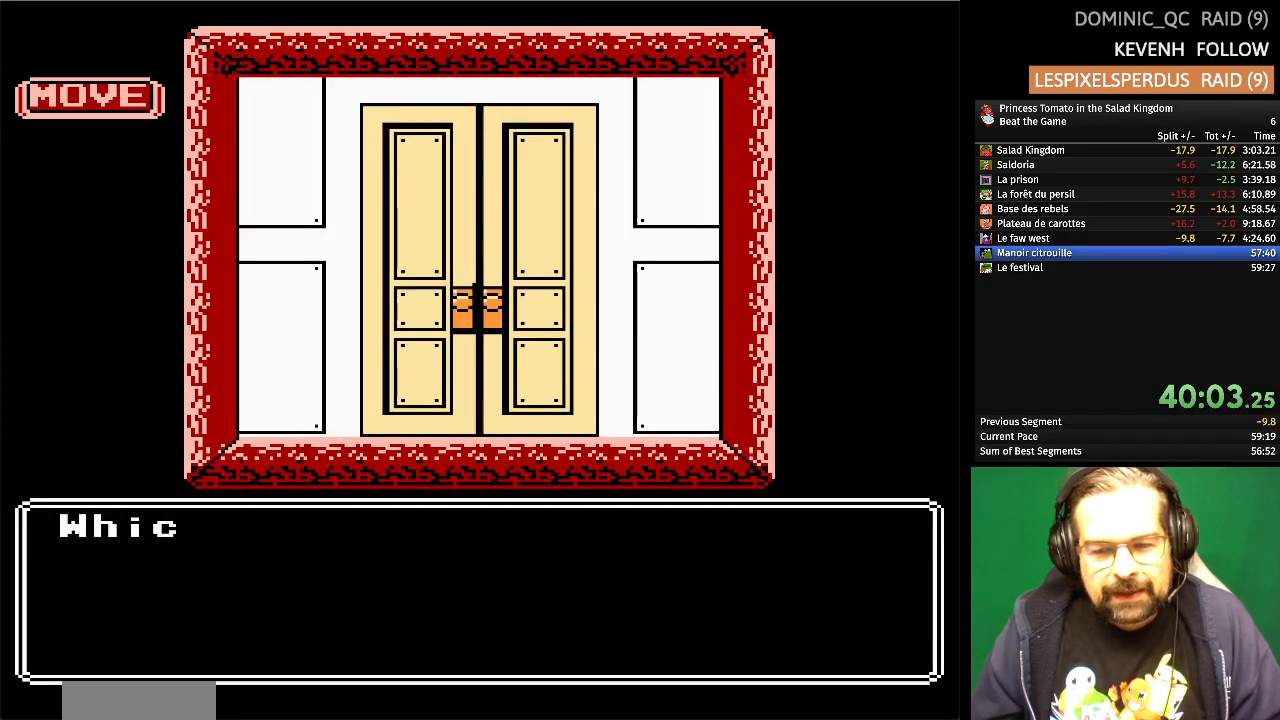
{"buttons": [], "events": []}
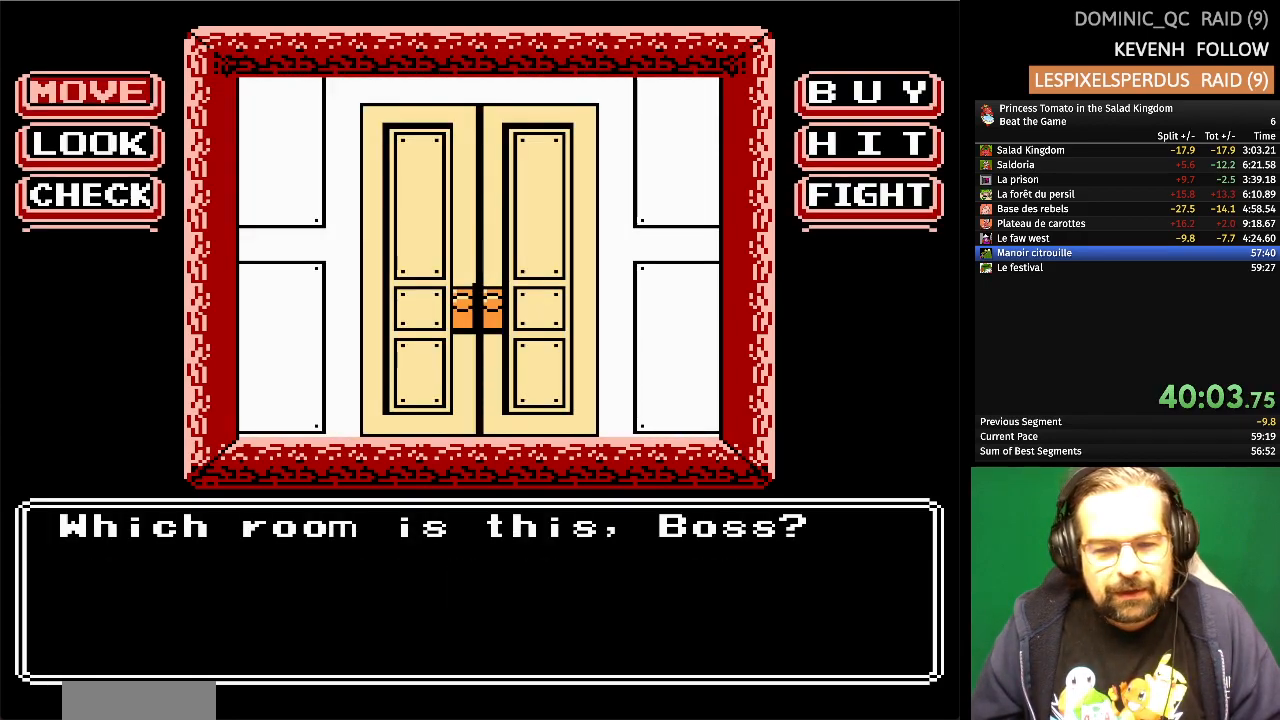
{"buttons": ["DPAD_DOWN"], "events": [[433, "DPAD_DOWN", "down"]]}
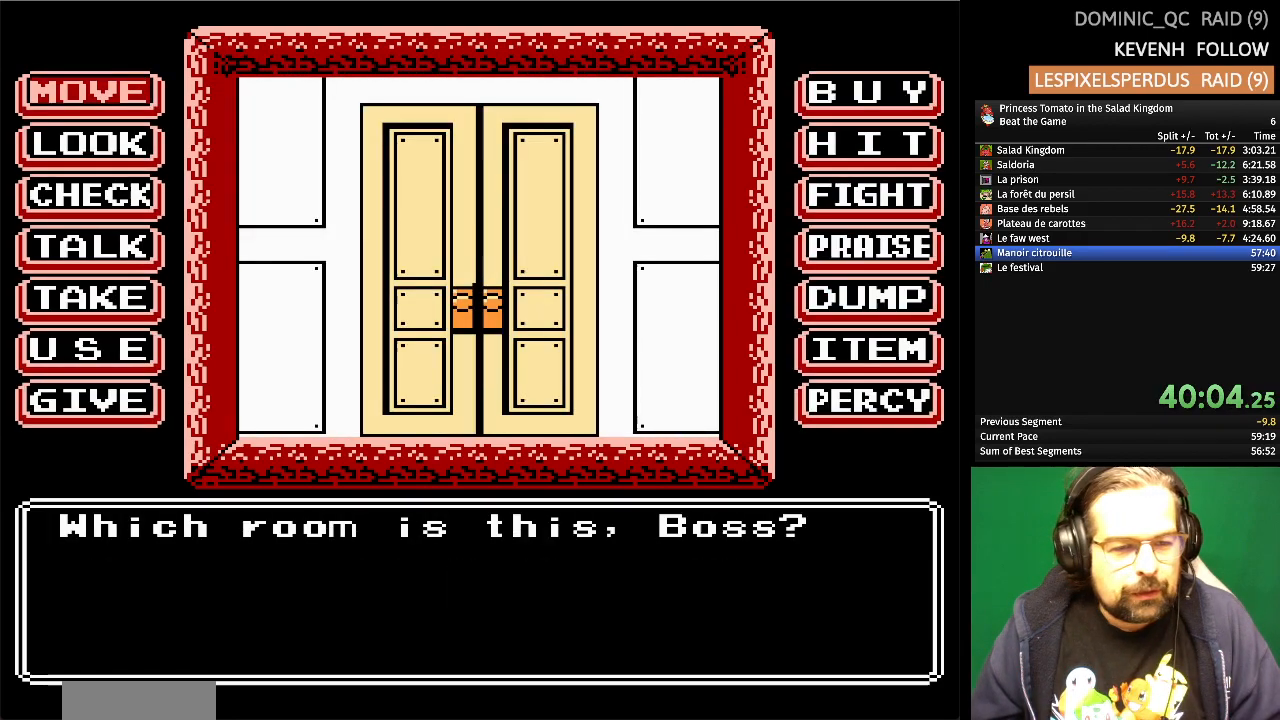
{"buttons": [], "events": [[67, "DPAD_DOWN", "up"], [150, "DPAD_DOWN", "down"], [267, "DPAD_DOWN", "up"], [350, "DPAD_DOWN", "down"], [483, "DPAD_DOWN", "up"]]}
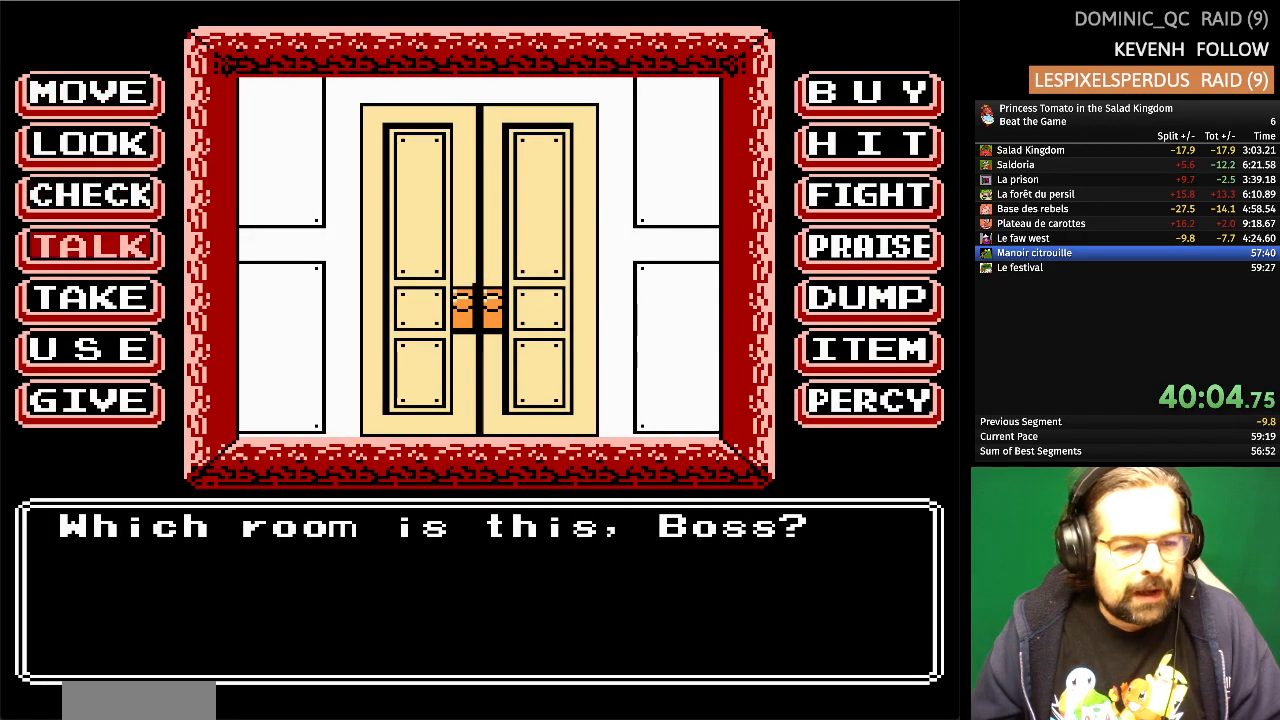
{"buttons": [], "events": [[67, "DPAD_DOWN", "down"], [200, "DPAD_DOWN", "up"]]}
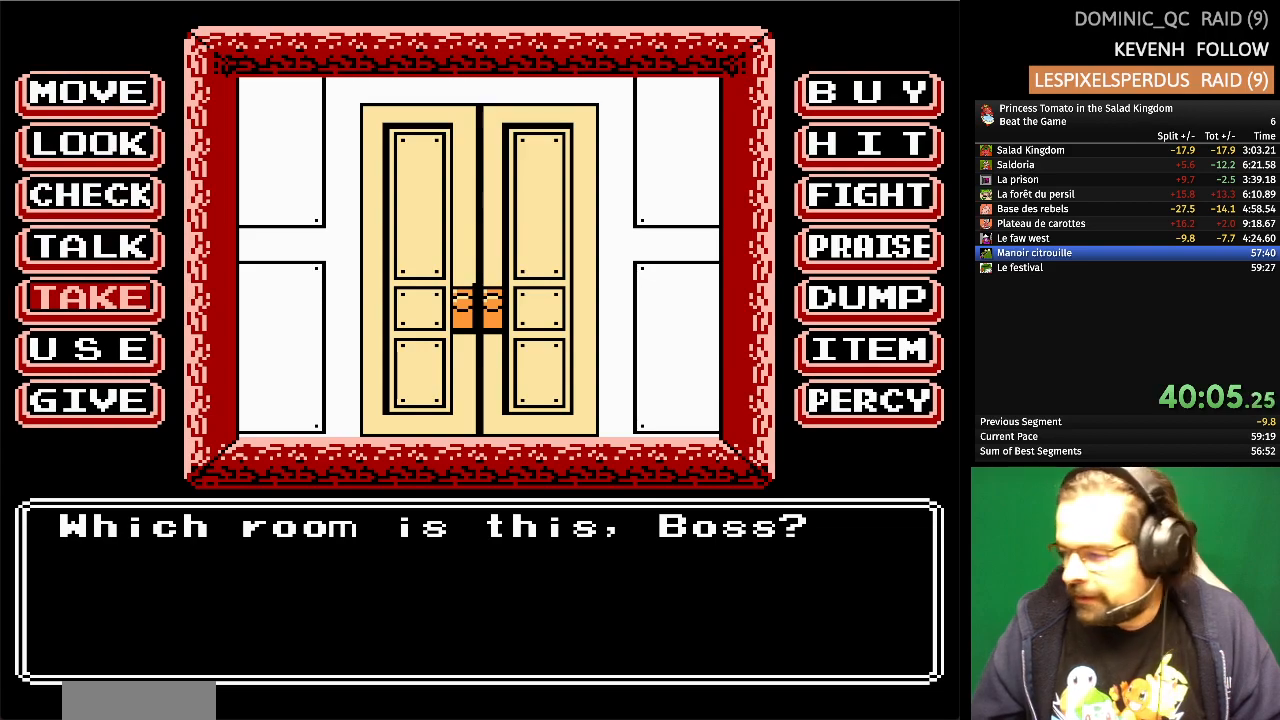
{"buttons": [], "events": []}
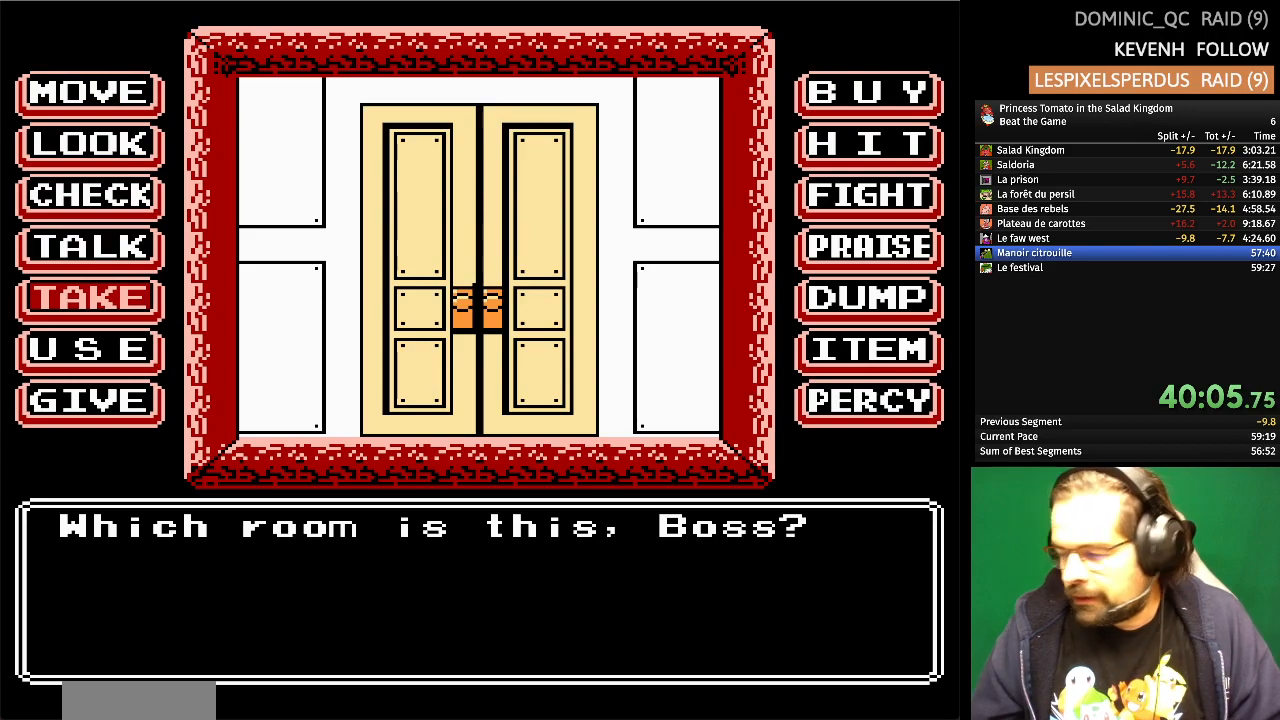
{"buttons": ["DPAD_DOWN"], "events": [[500, "DPAD_DOWN", "down"]]}
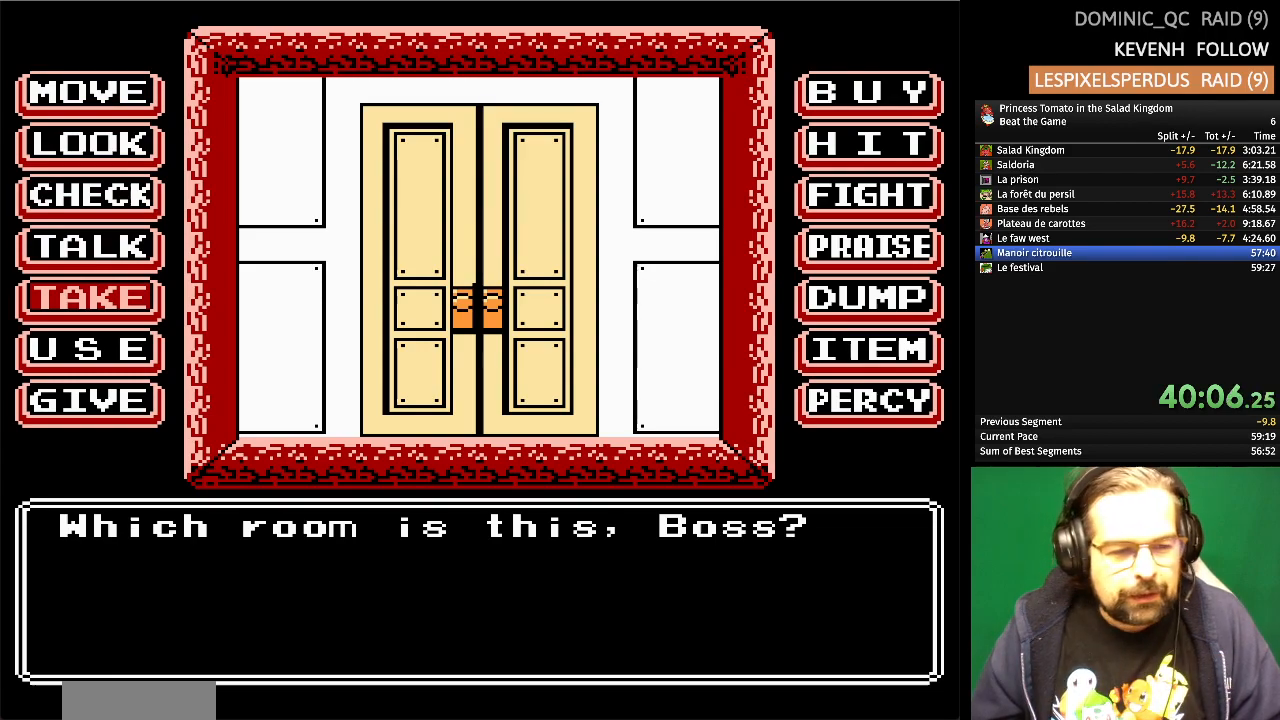
{"buttons": ["DPAD_UP"], "events": [[133, "DPAD_DOWN", "up"], [383, "DPAD_UP", "down"]]}
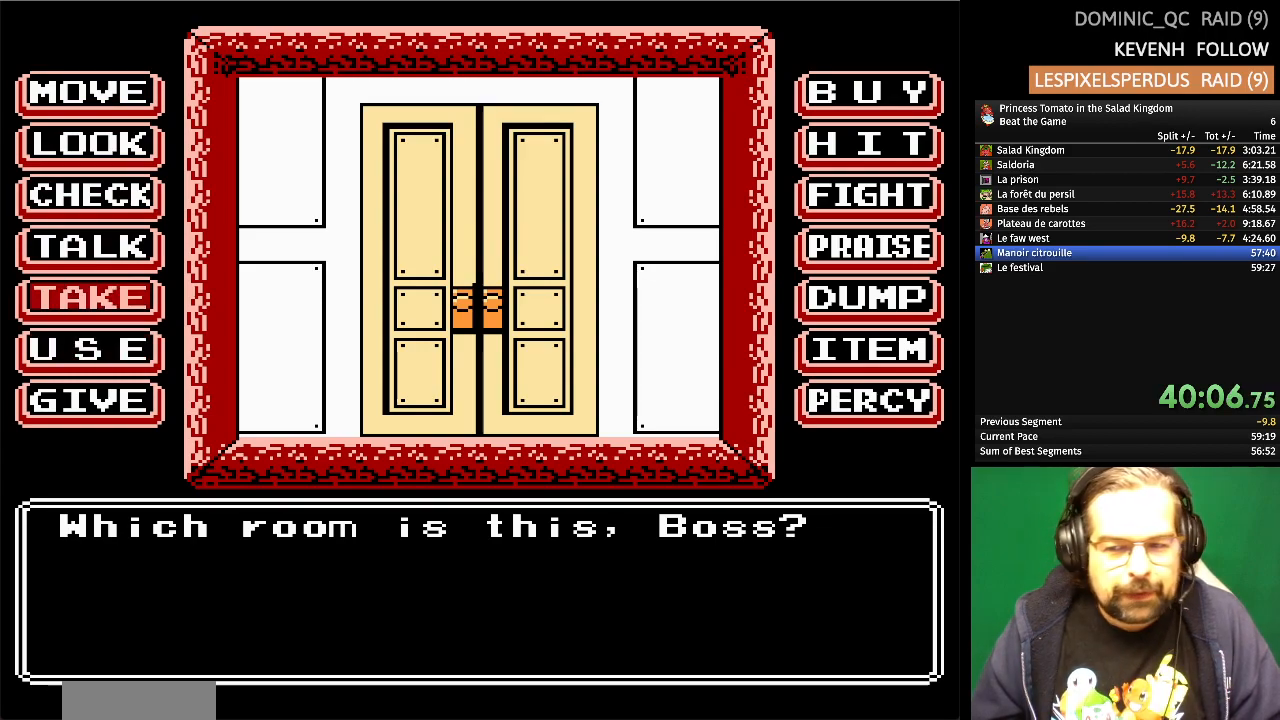
{"buttons": ["DPAD_UP"], "events": [[17, "DPAD_UP", "up"], [500, "DPAD_UP", "down"]]}
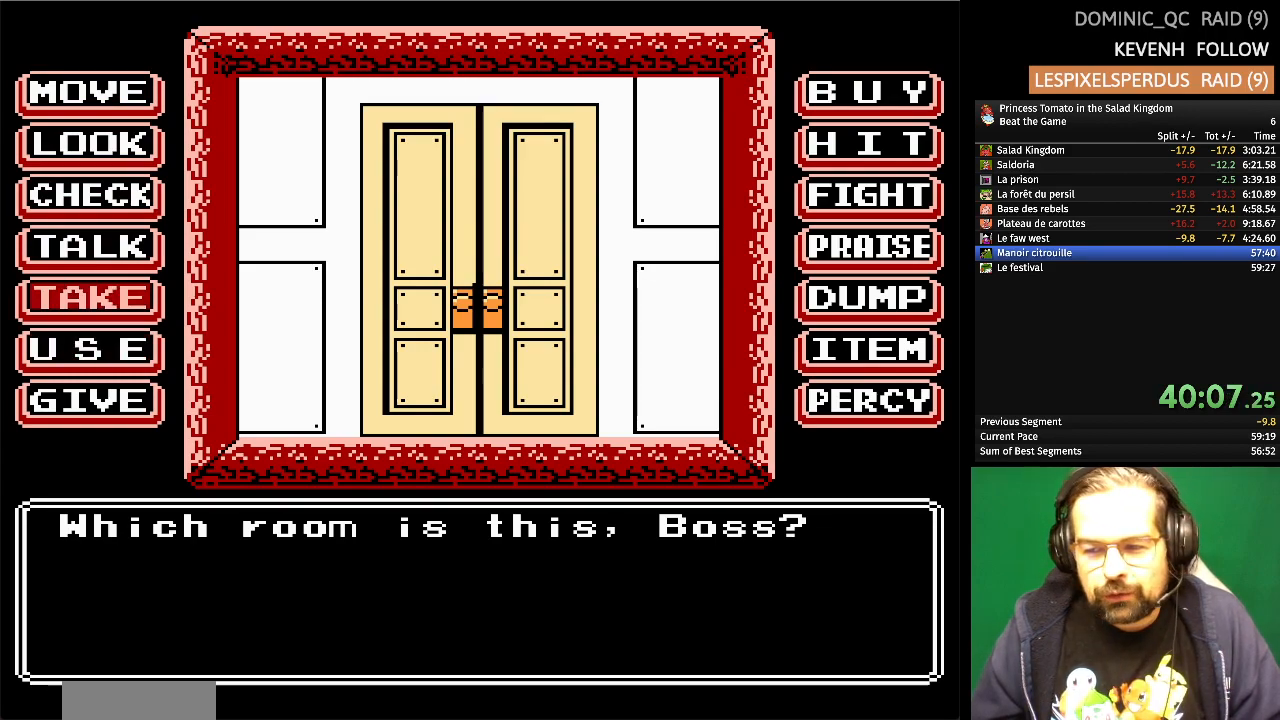
{"buttons": [], "events": [[117, "DPAD_UP", "up"], [317, "DPAD_DOWN", "down"], [450, "DPAD_DOWN", "up"]]}
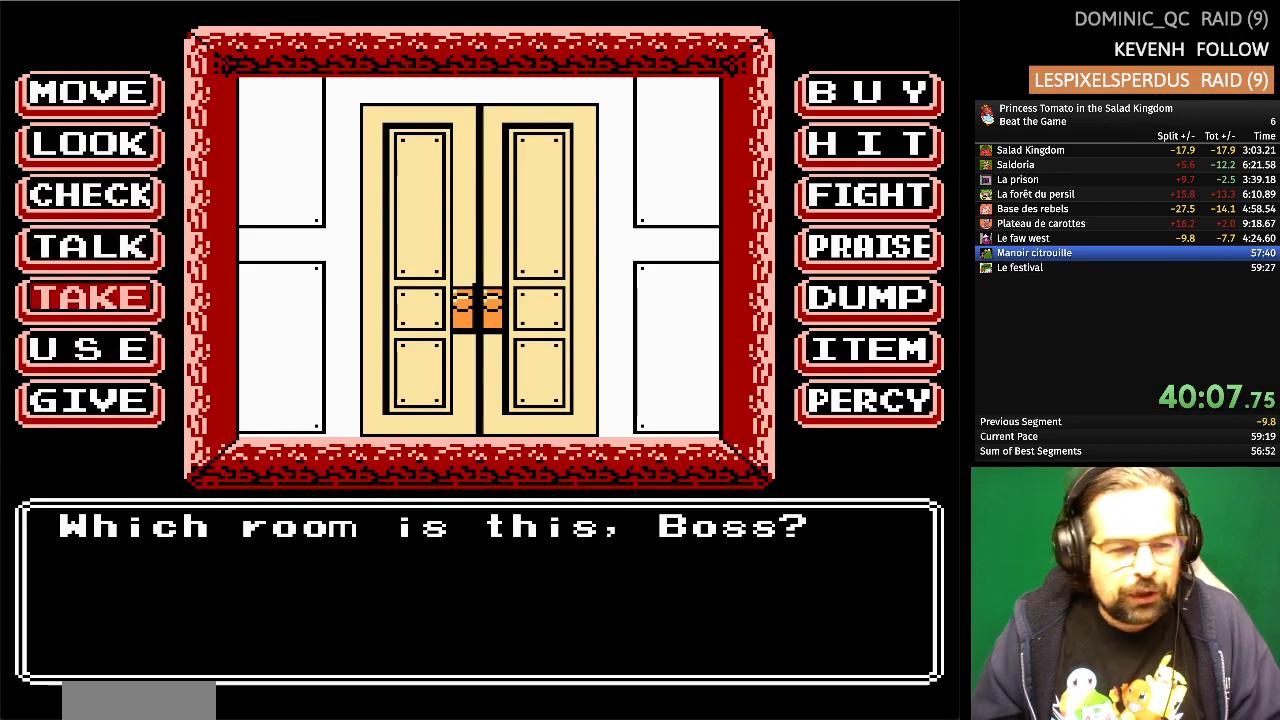
{"buttons": [], "events": [[200, "DPAD_UP", "down"], [333, "DPAD_UP", "up"]]}
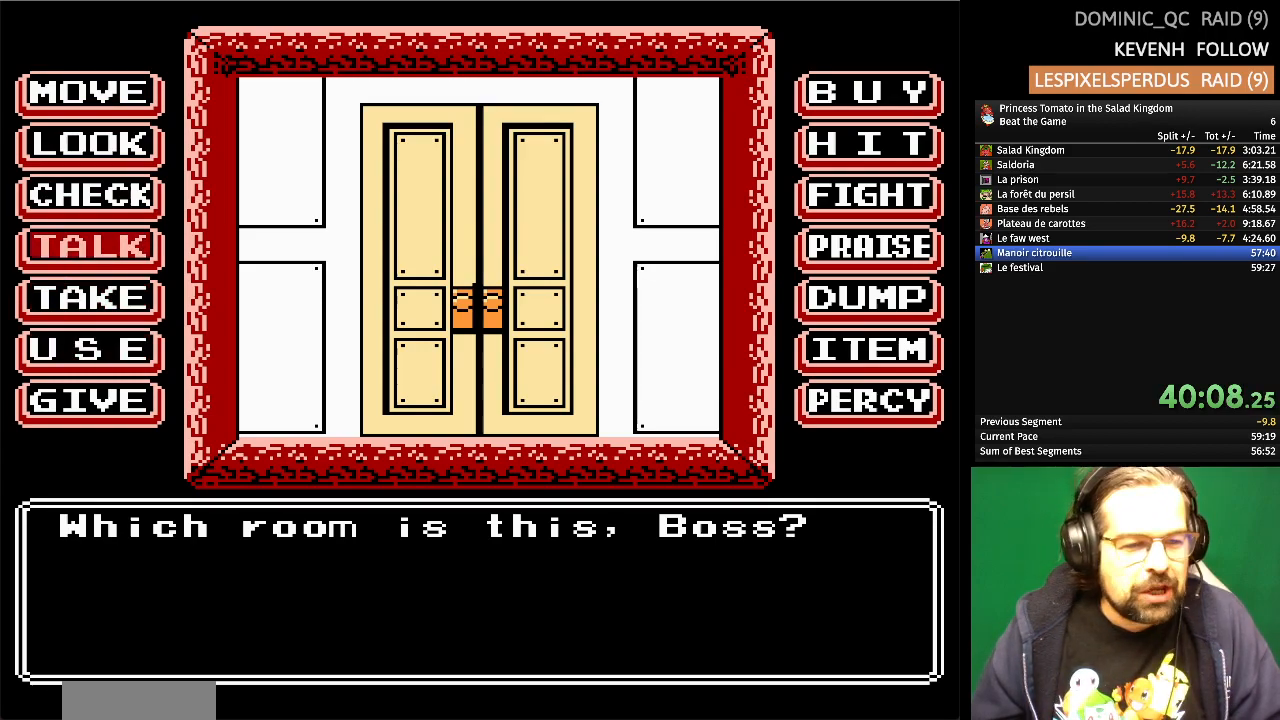
{"buttons": ["DPAD_UP"], "events": [[67, "DPAD_UP", "down"], [183, "DPAD_UP", "up"], [250, "DPAD_UP", "down"], [367, "DPAD_UP", "up"], [433, "DPAD_UP", "down"]]}
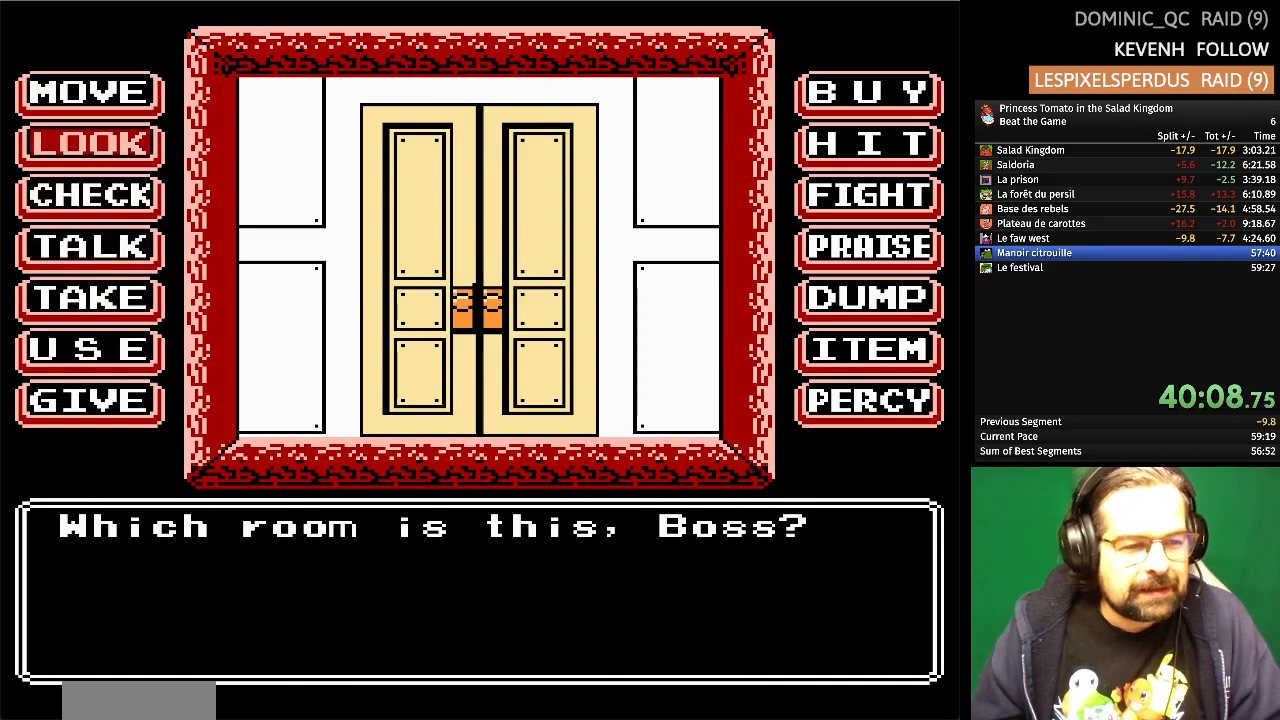
{"buttons": [], "events": [[50, "DPAD_UP", "up"], [167, "A", "down"], [300, "A", "up"]]}
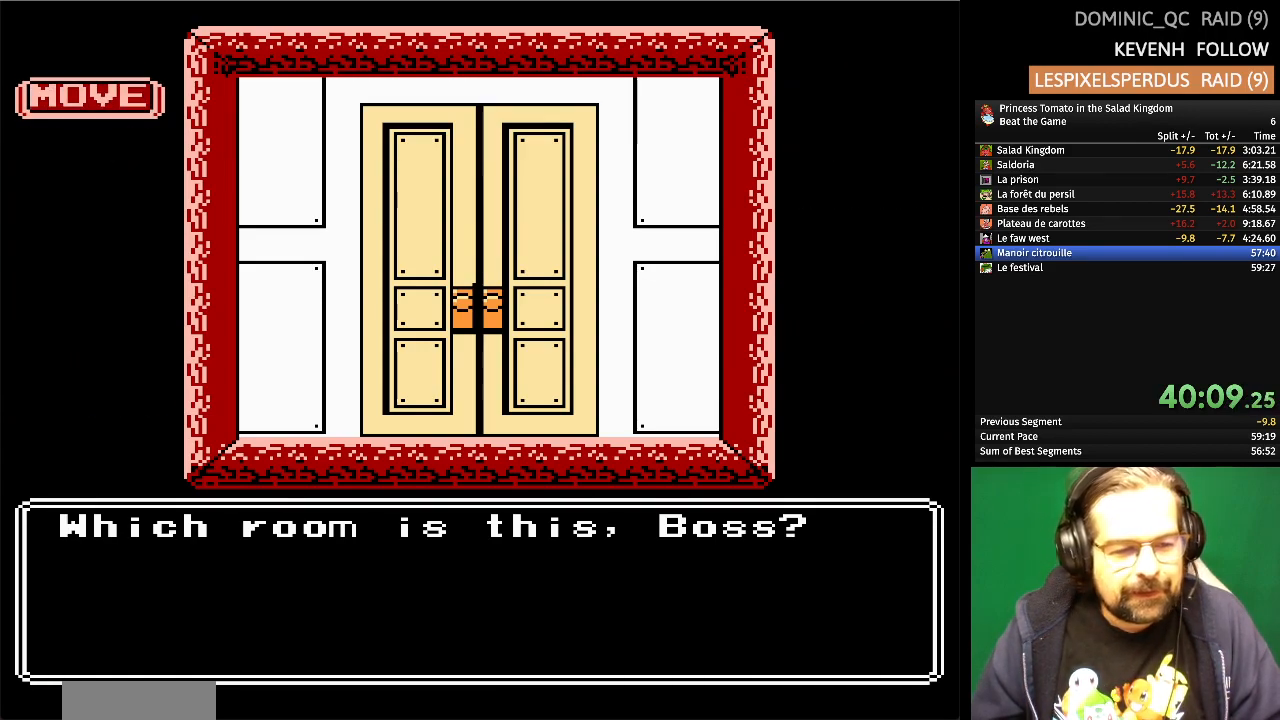
{"buttons": [], "events": []}
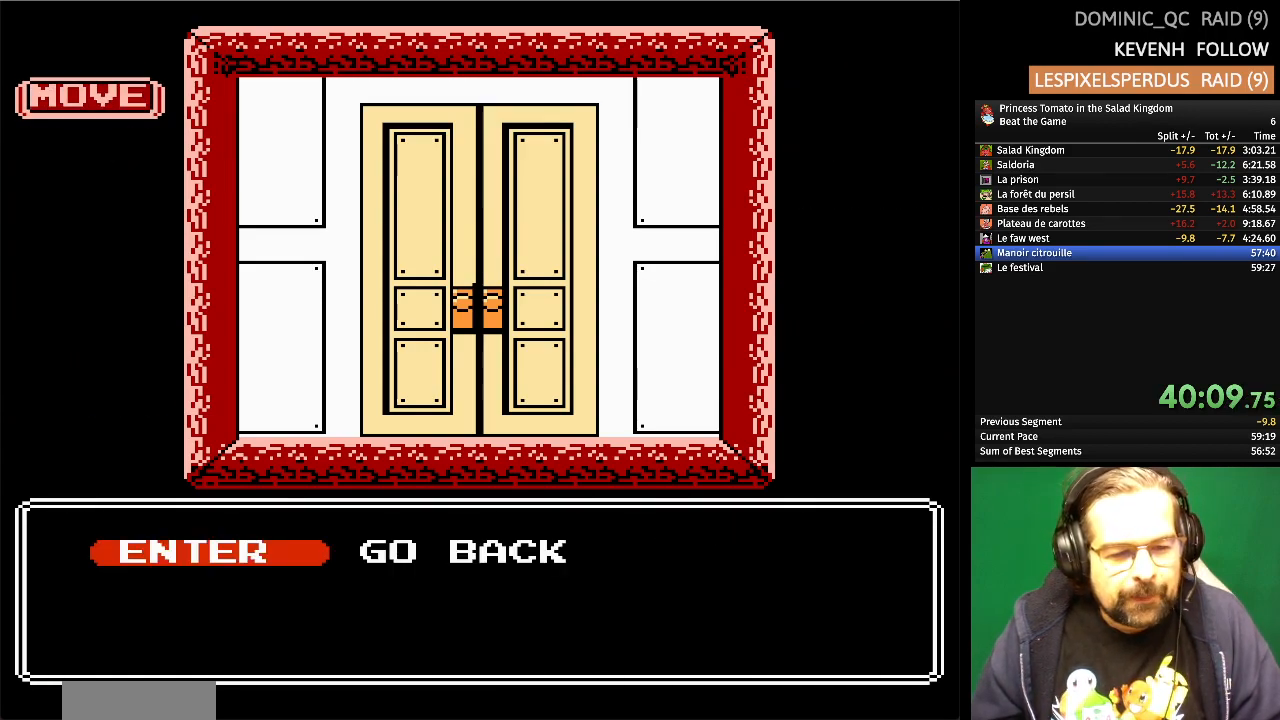
{"buttons": [], "events": [[117, "A", "down"], [250, "A", "up"]]}
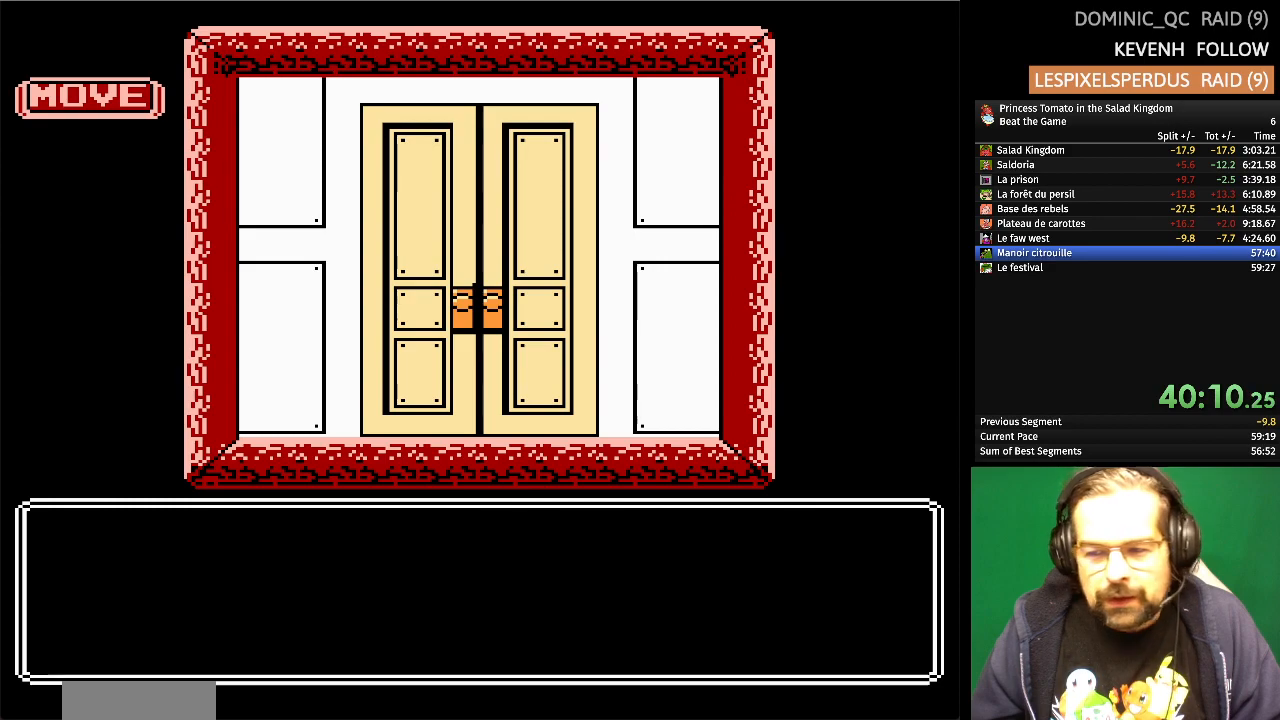
{"buttons": [], "events": []}
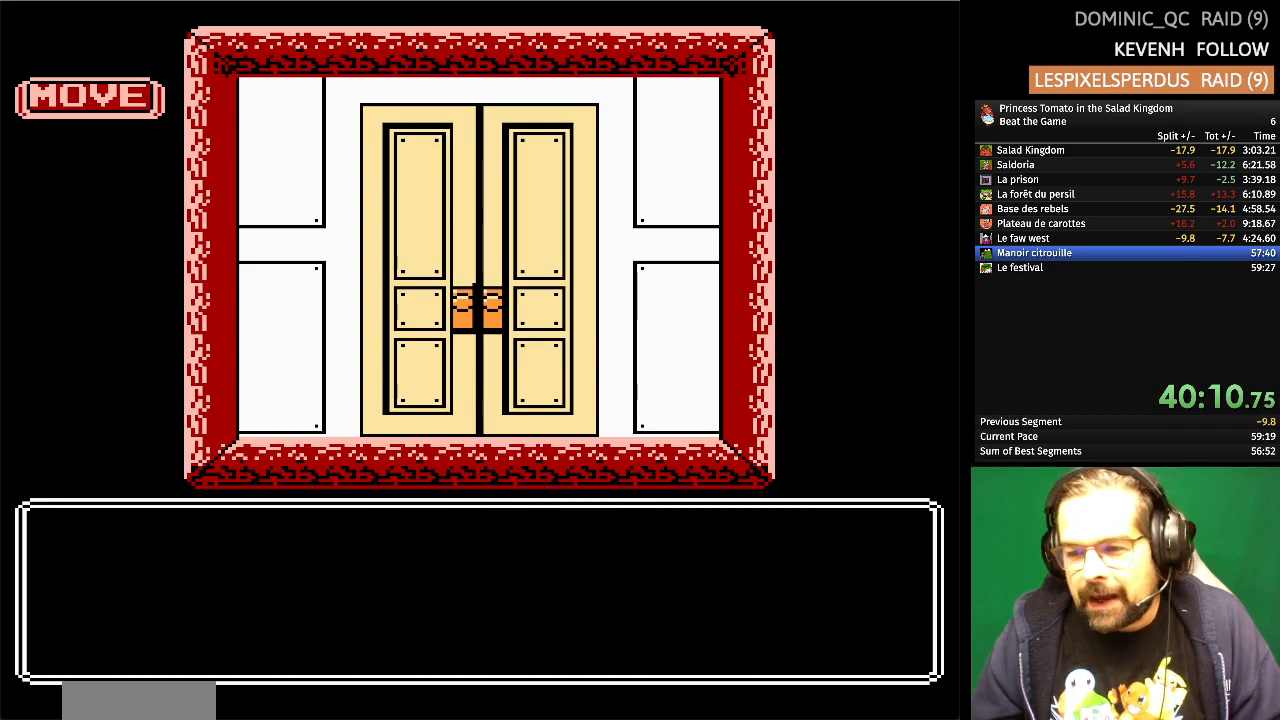
{"buttons": [], "events": []}
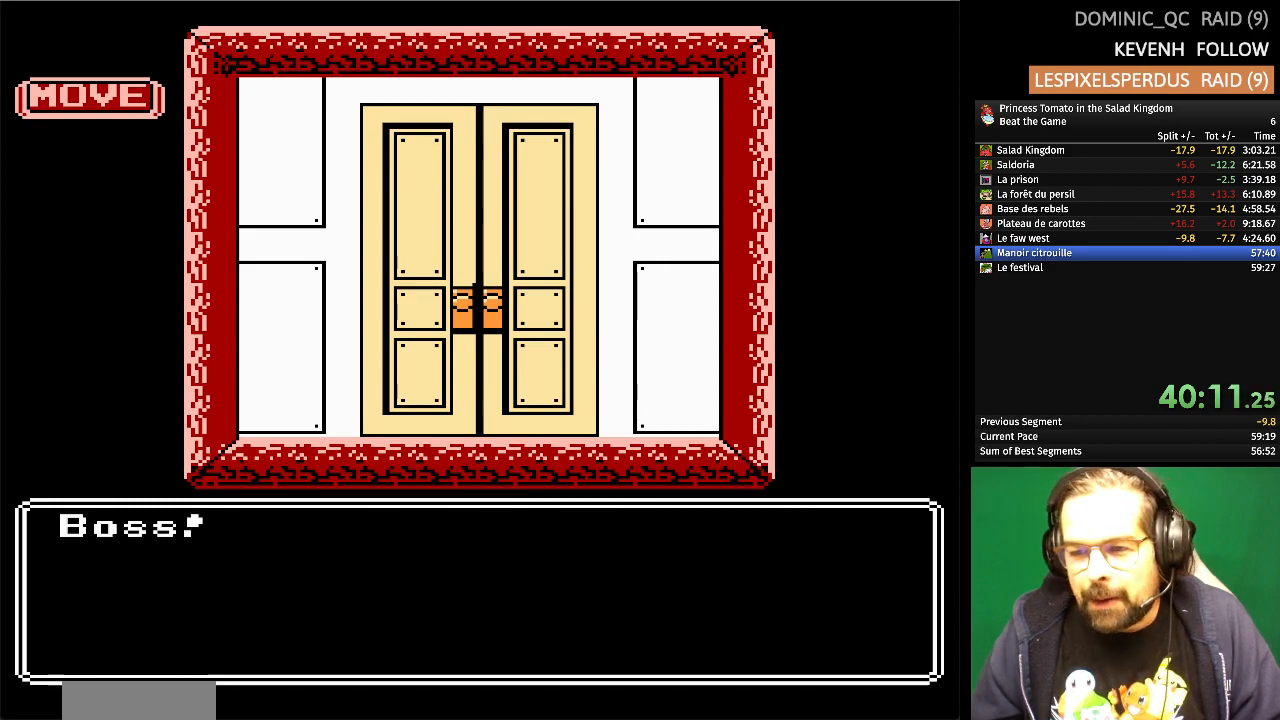
{"buttons": [], "events": []}
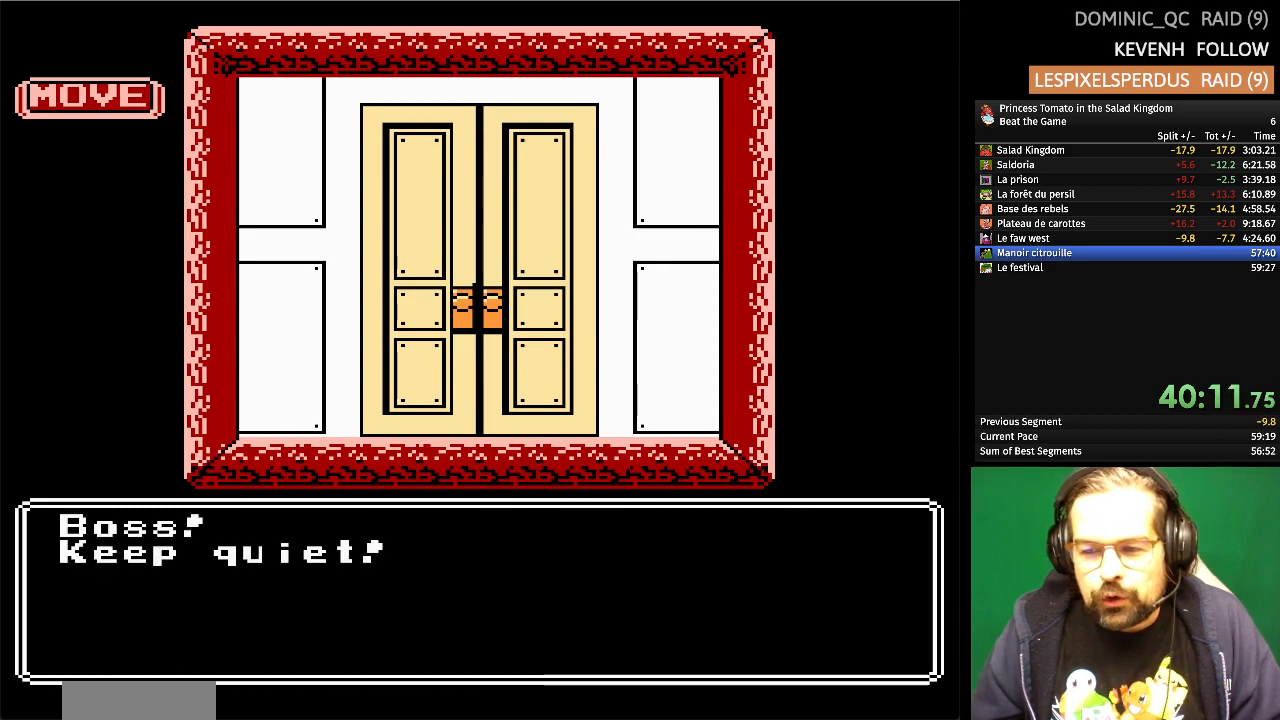
{"buttons": [], "events": []}
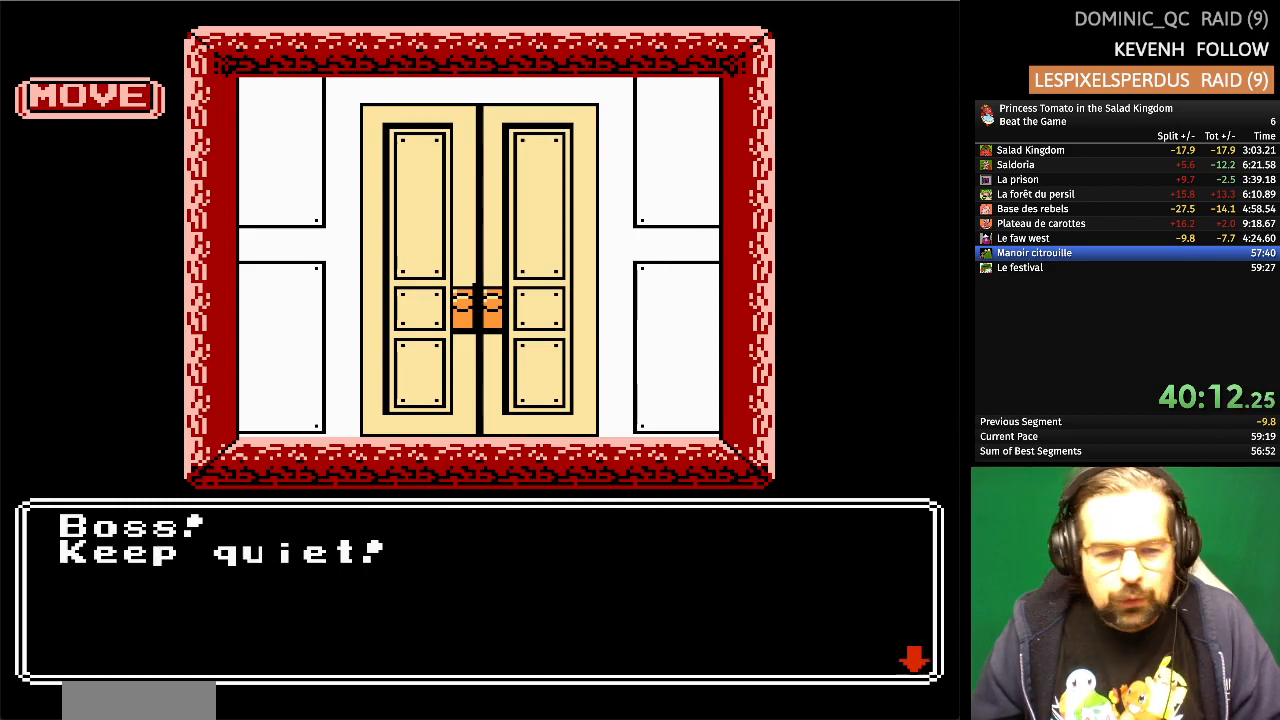
{"buttons": [], "events": [[183, "A", "down"], [333, "A", "up"]]}
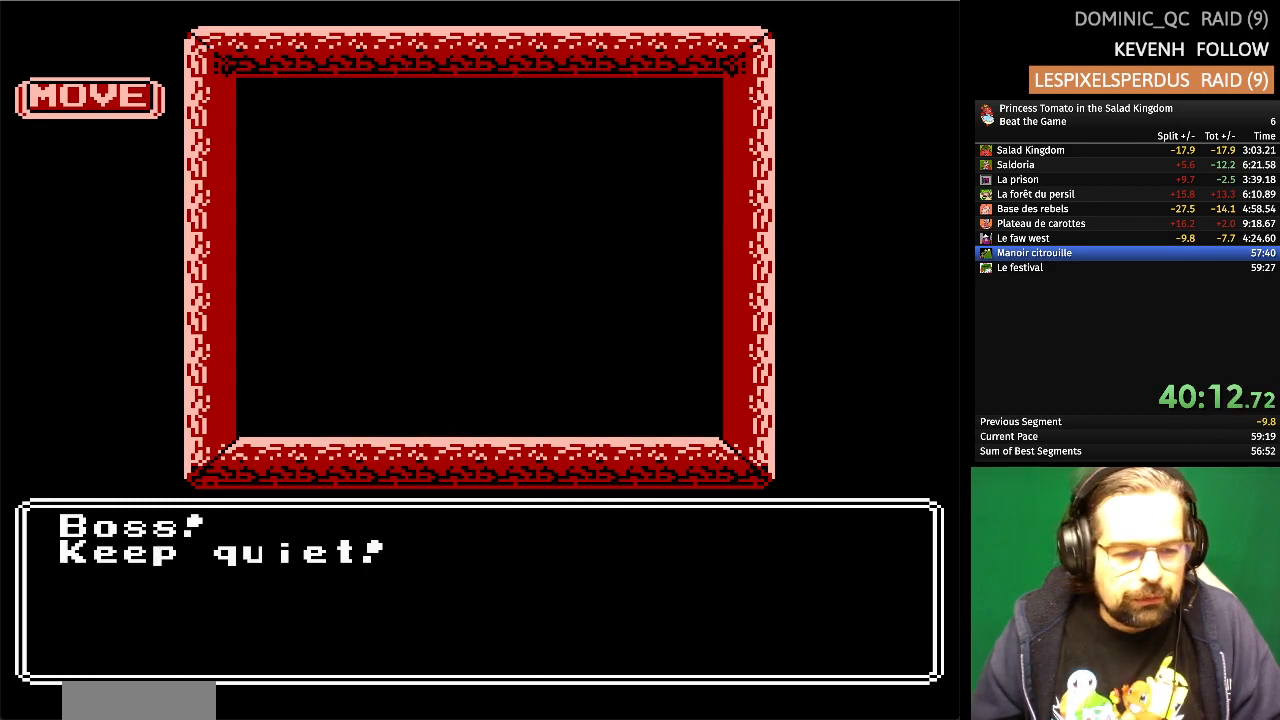
{"buttons": [], "events": []}
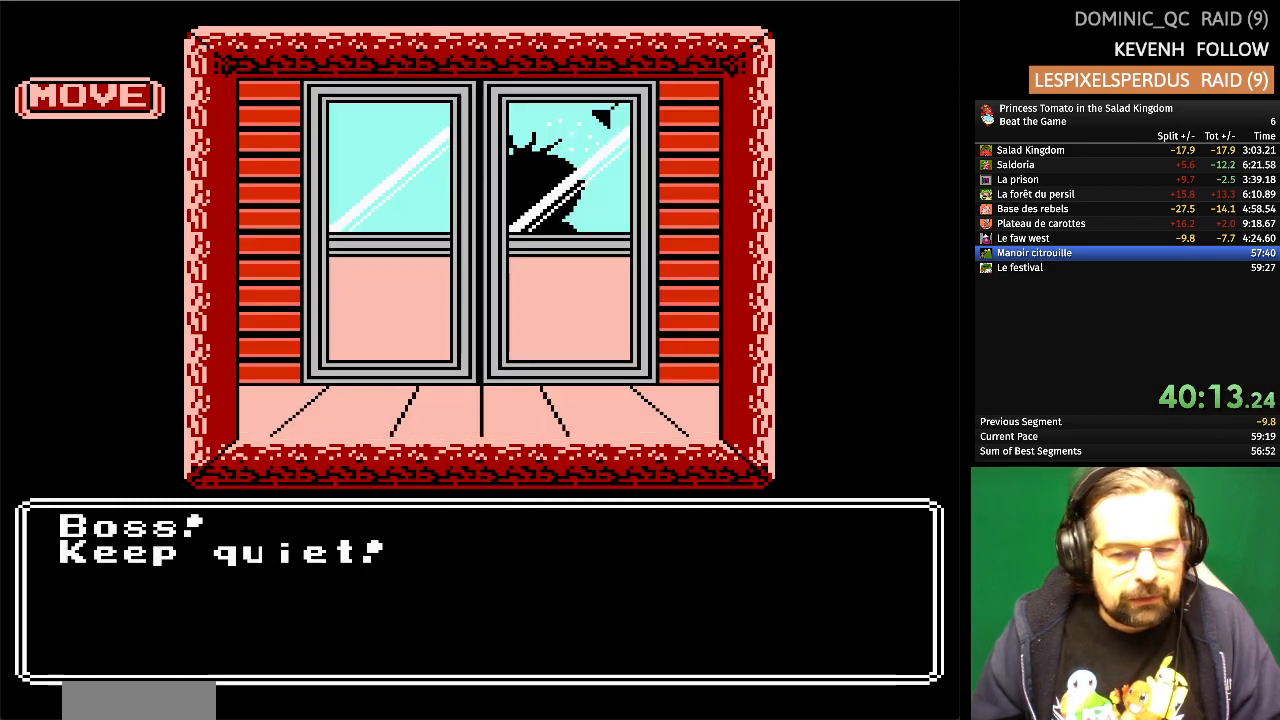
{"buttons": [], "events": []}
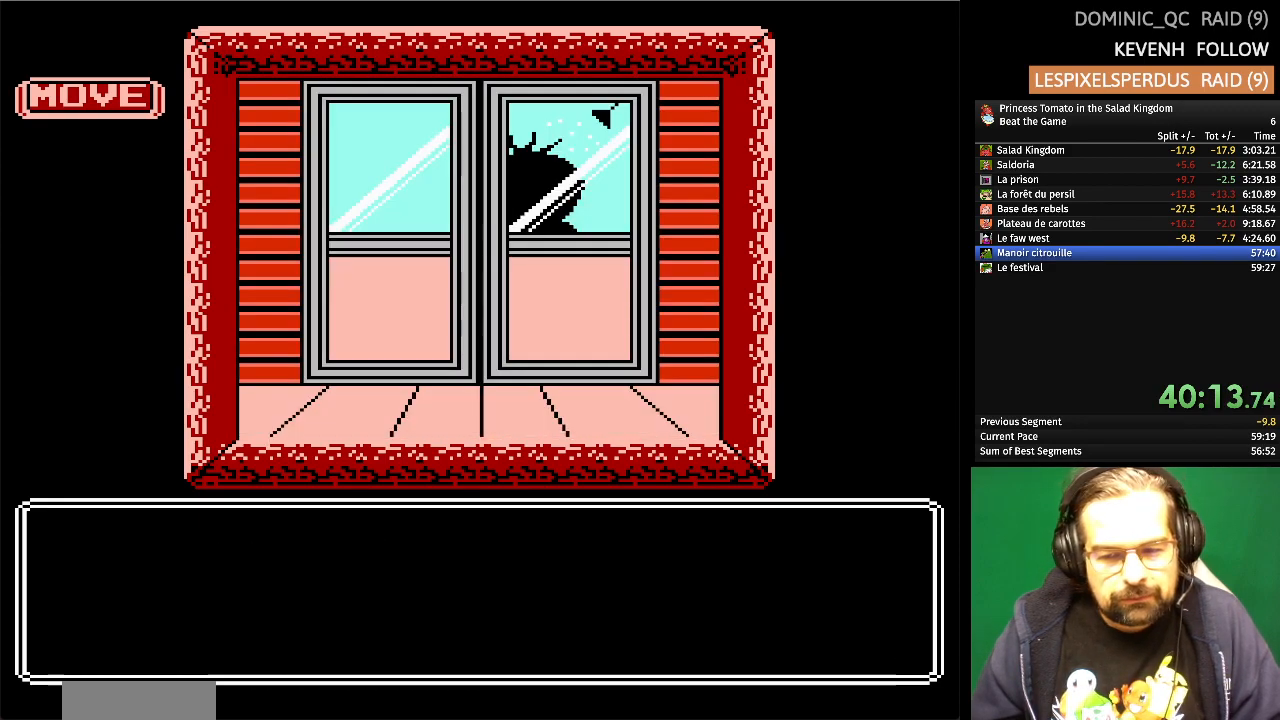
{"buttons": [], "events": []}
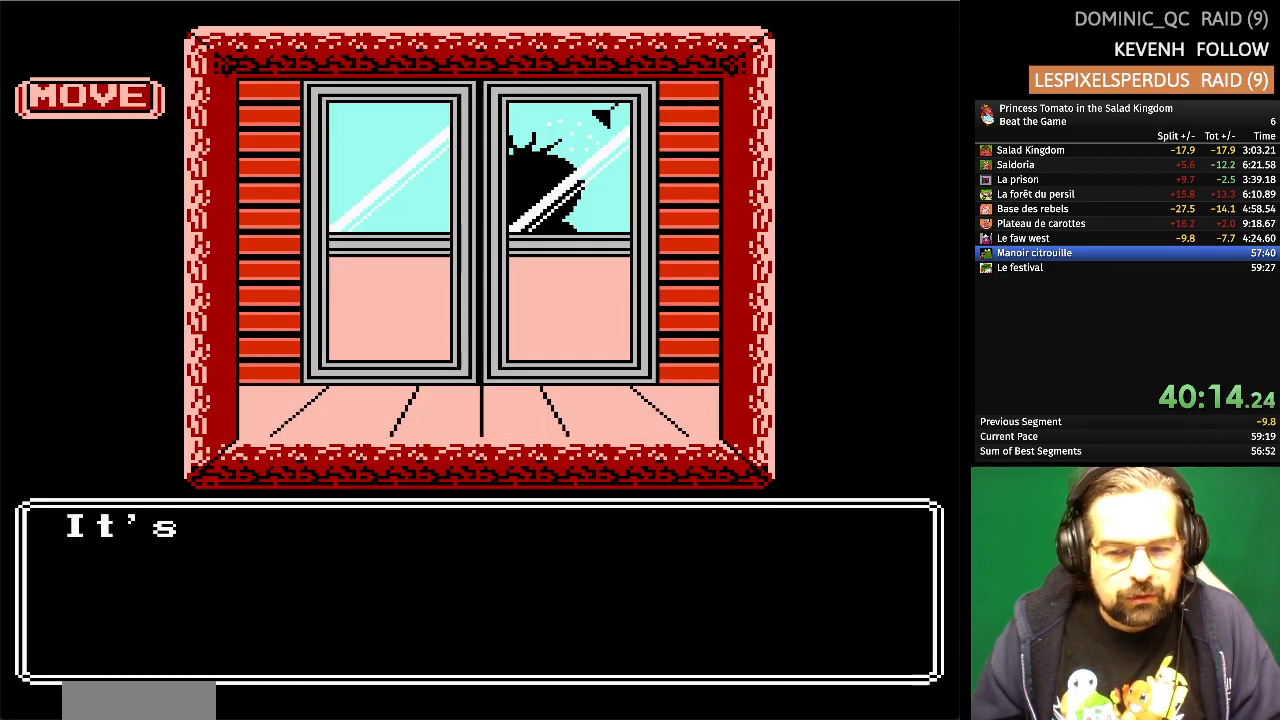
{"buttons": [], "events": []}
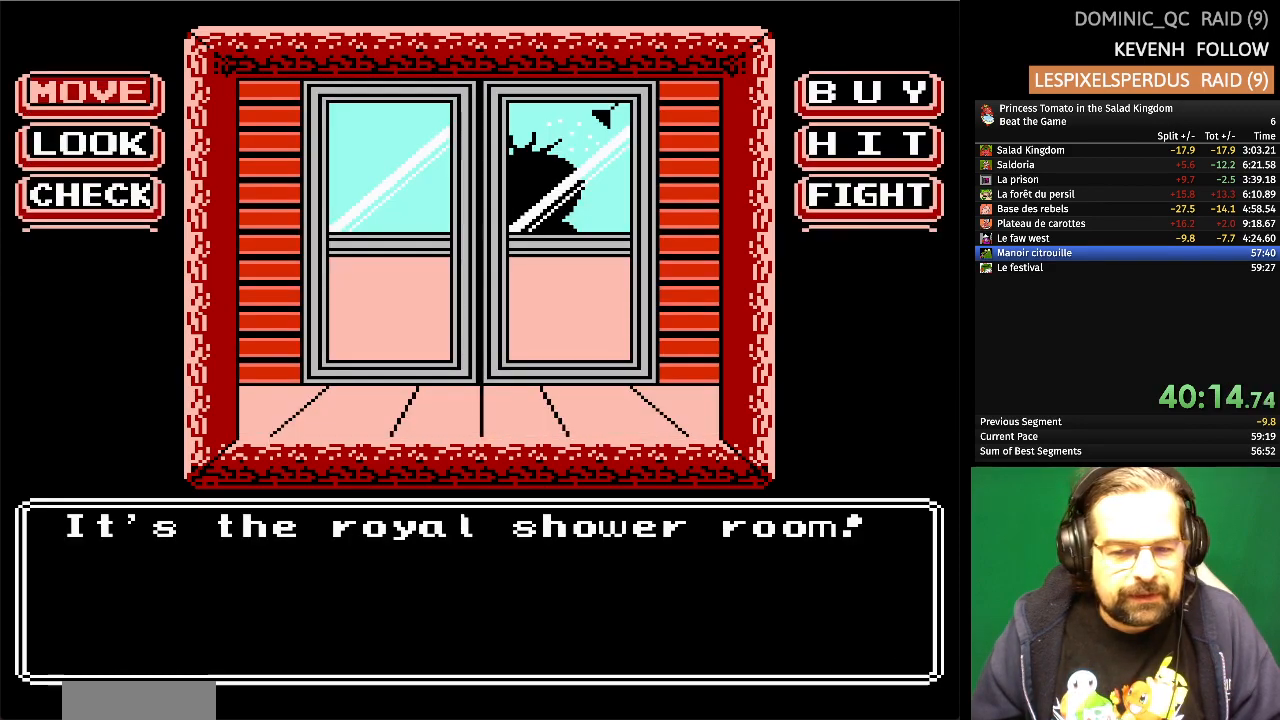
{"buttons": [], "events": []}
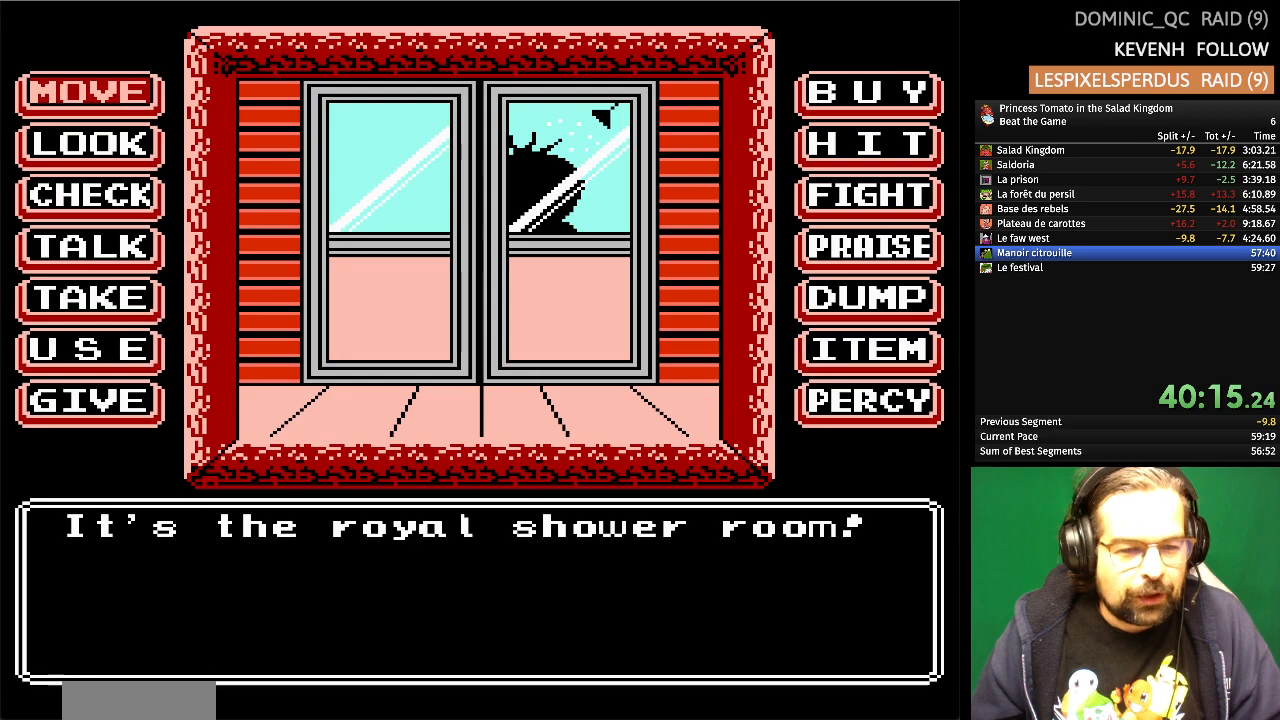
{"buttons": ["DPAD_DOWN"], "events": [[233, "DPAD_DOWN", "down"], [333, "DPAD_DOWN", "up"], [433, "DPAD_DOWN", "down"]]}
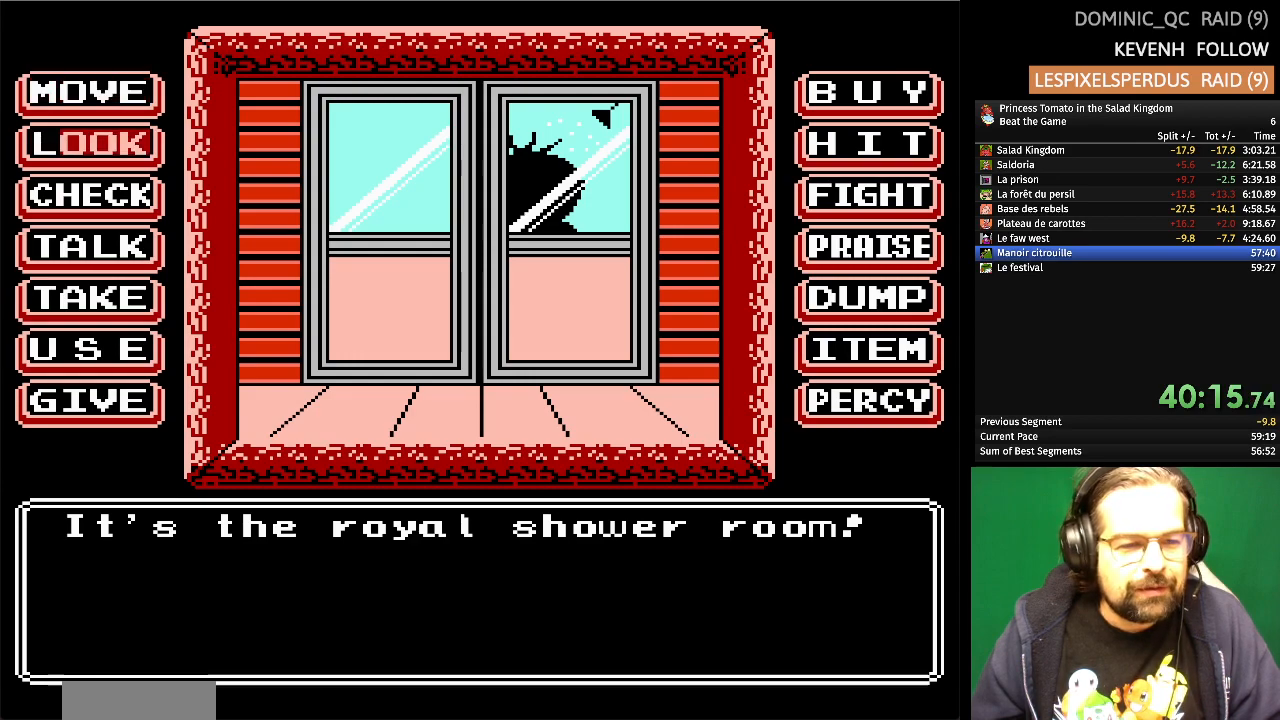
{"buttons": [], "events": [[33, "DPAD_DOWN", "up"], [233, "DPAD_RIGHT", "down"], [350, "DPAD_RIGHT", "up"]]}